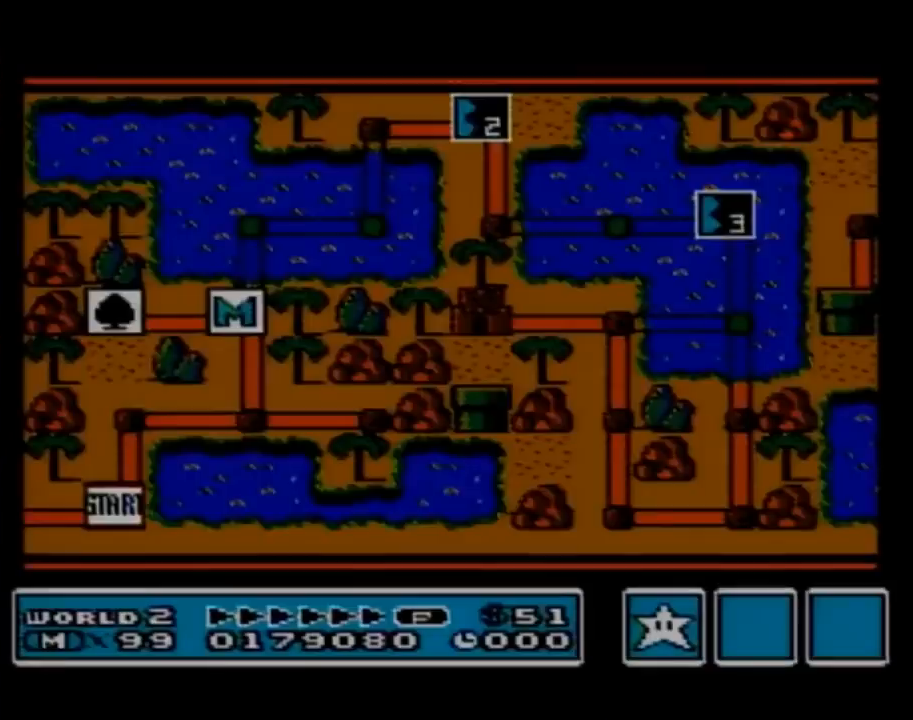
Gameplay with a controller (Nintendo layout); each line is a JSON object with the inputs held at the frame after it. "events" lists button and stick changes between this image and that frame as [ms after this image, input, new state], when the widget could be followed in between. Not read: L3 R3.
{"buttons": [], "events": []}
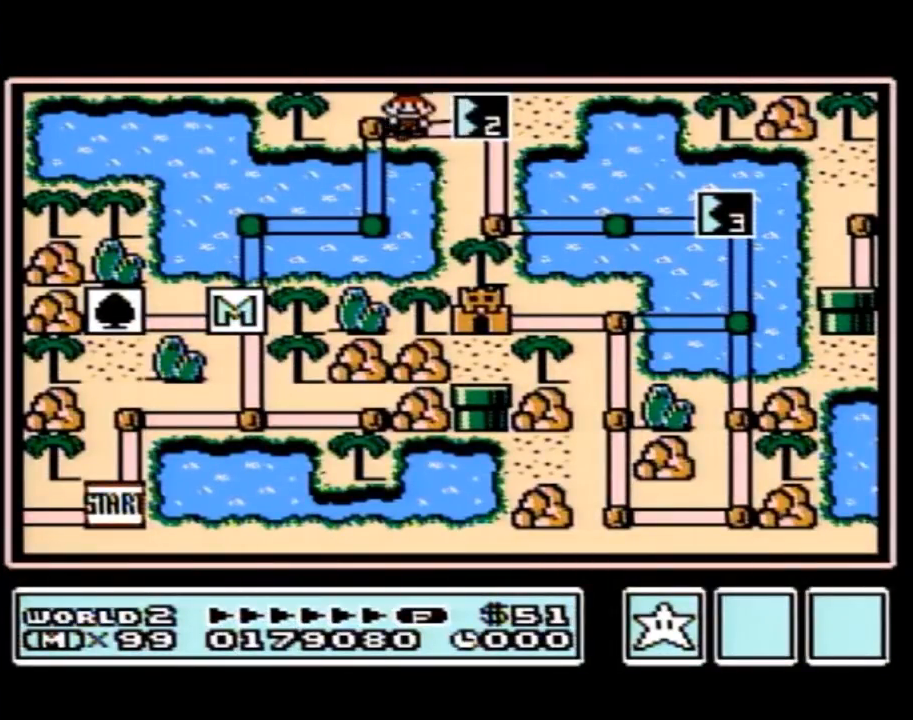
{"buttons": [], "events": []}
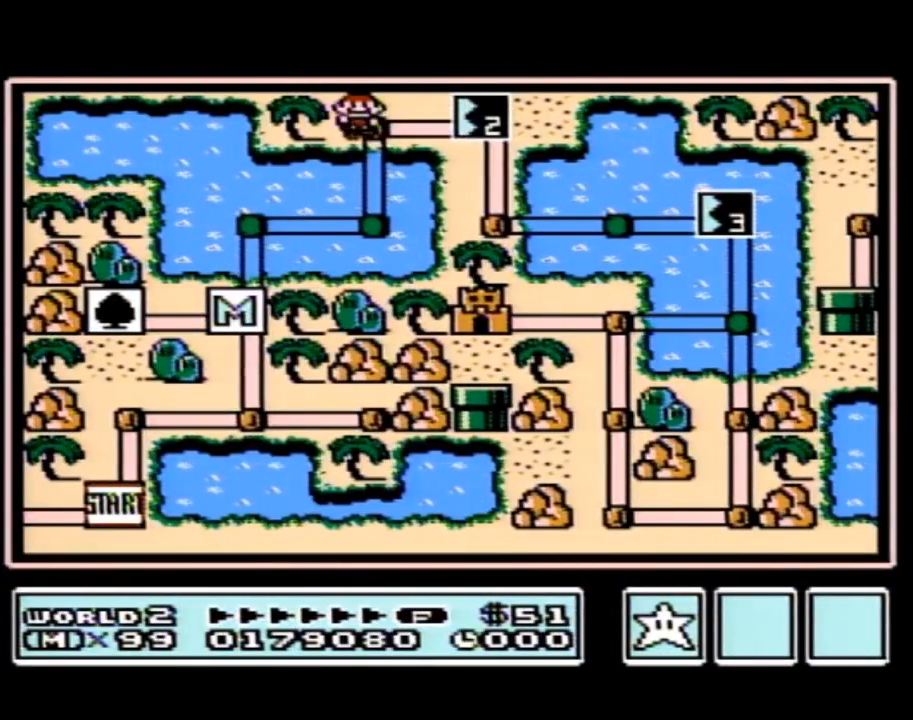
{"buttons": [], "events": []}
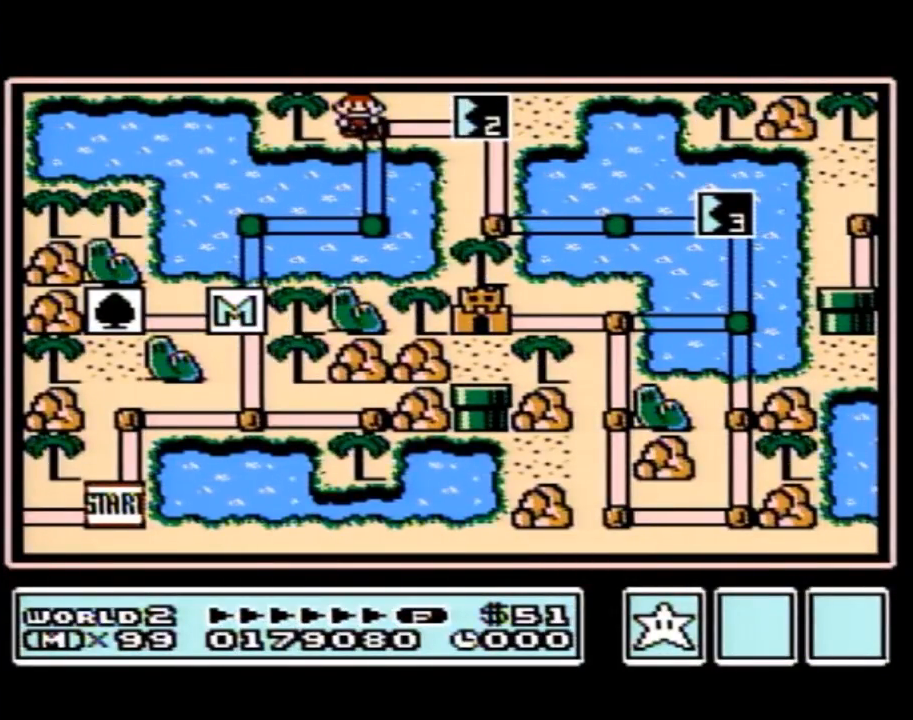
{"buttons": ["DPAD_RIGHT"], "events": [[117, "DPAD_RIGHT", "down"]]}
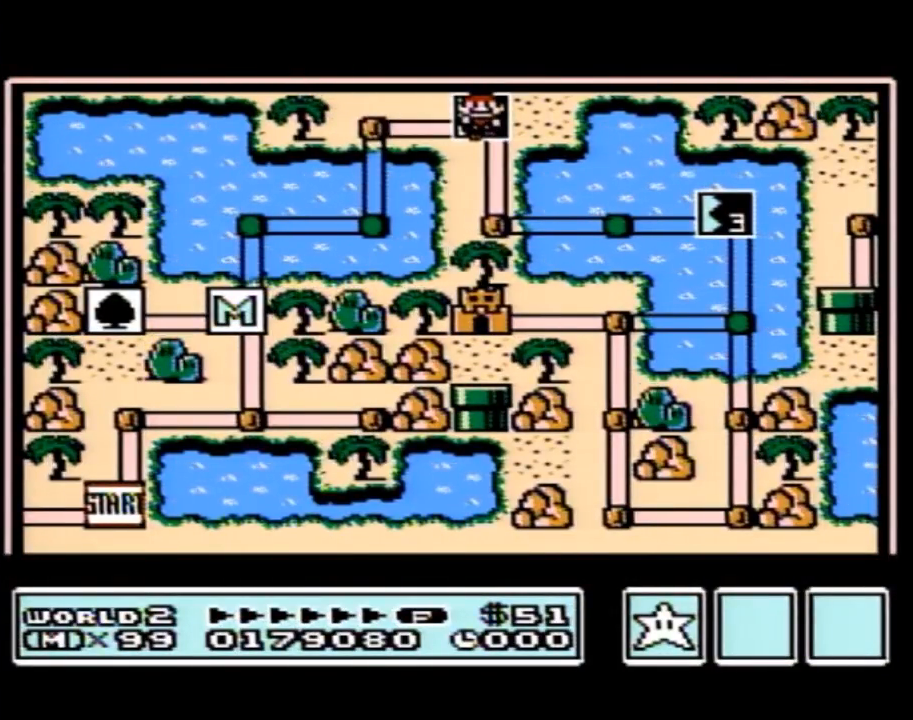
{"buttons": ["DPAD_RIGHT"], "events": []}
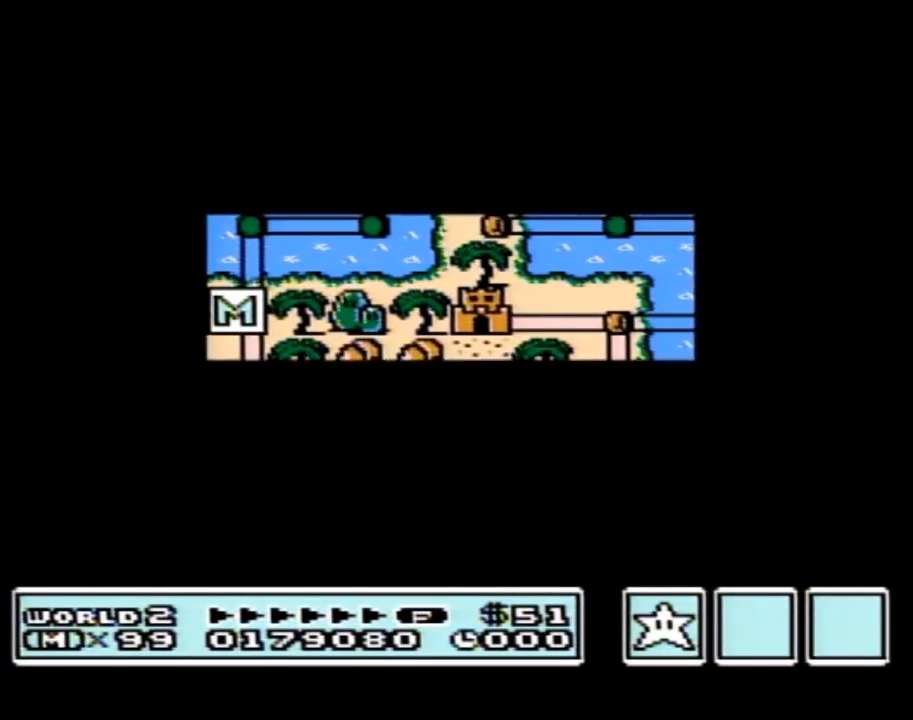
{"buttons": ["A"], "events": [[417, "DPAD_RIGHT", "up"], [483, "A", "down"]]}
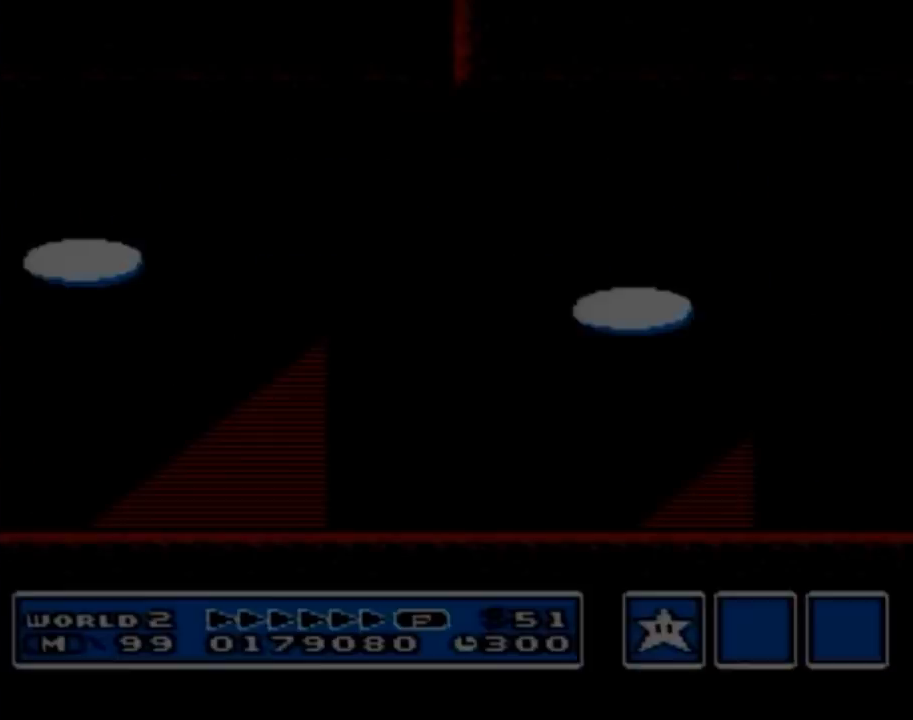
{"buttons": ["B", "DPAD_RIGHT"], "events": [[33, "A", "up"], [33, "B", "down"], [33, "DPAD_RIGHT", "down"]]}
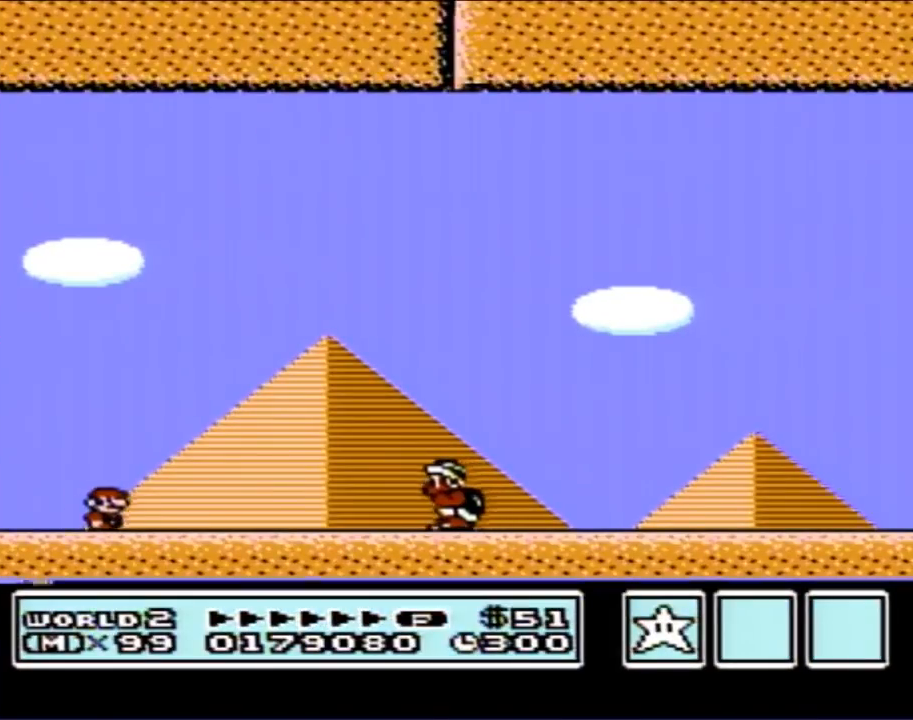
{"buttons": ["A", "B", "DPAD_RIGHT"], "events": [[267, "A", "down"]]}
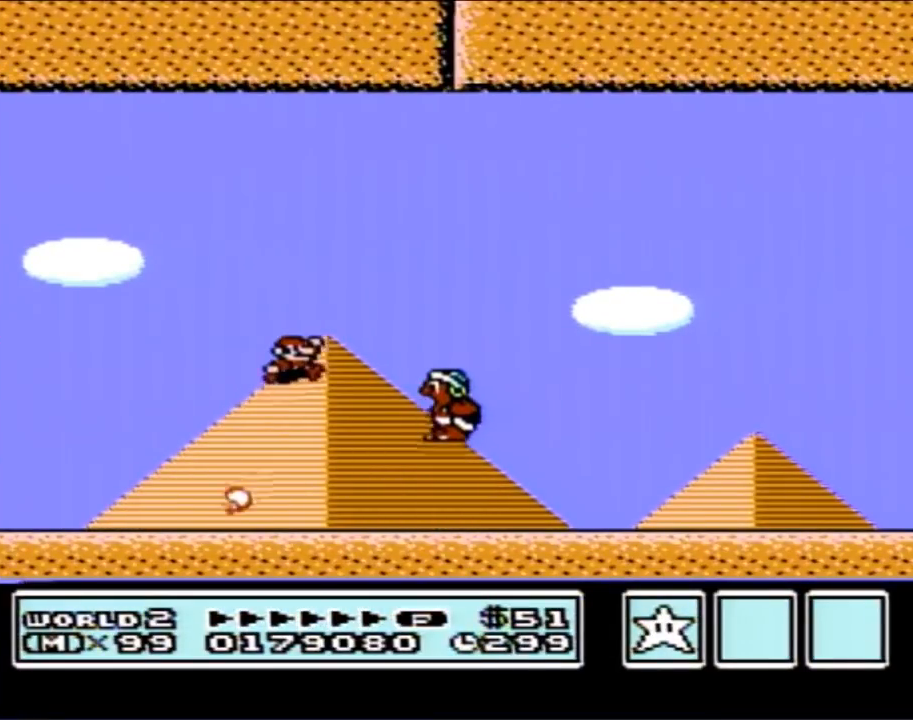
{"buttons": ["B", "DPAD_RIGHT"], "events": [[150, "A", "up"]]}
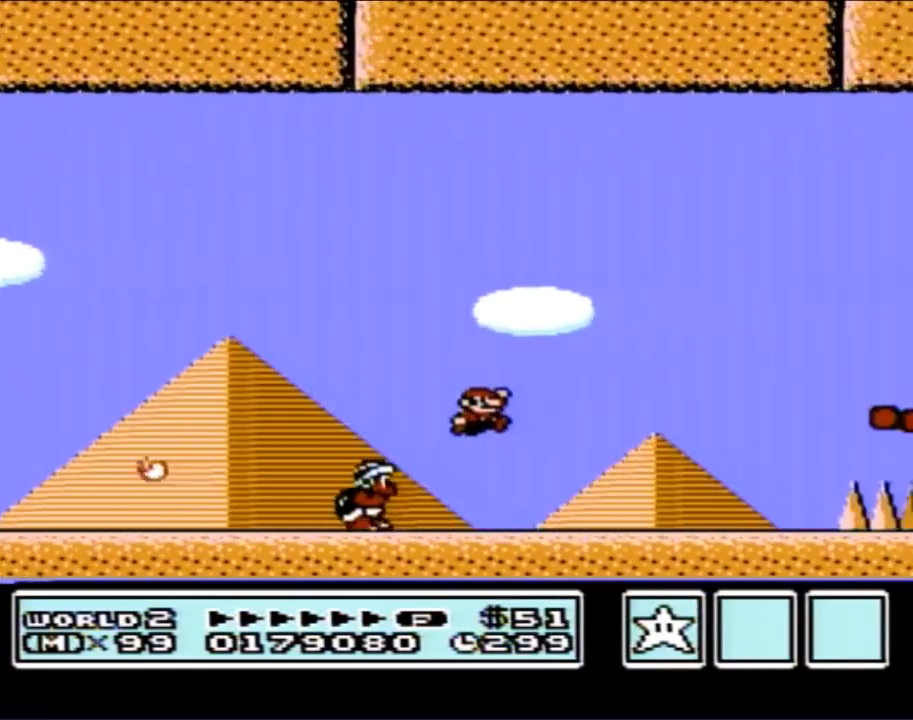
{"buttons": ["A", "B", "DPAD_RIGHT"], "events": [[333, "A", "down"]]}
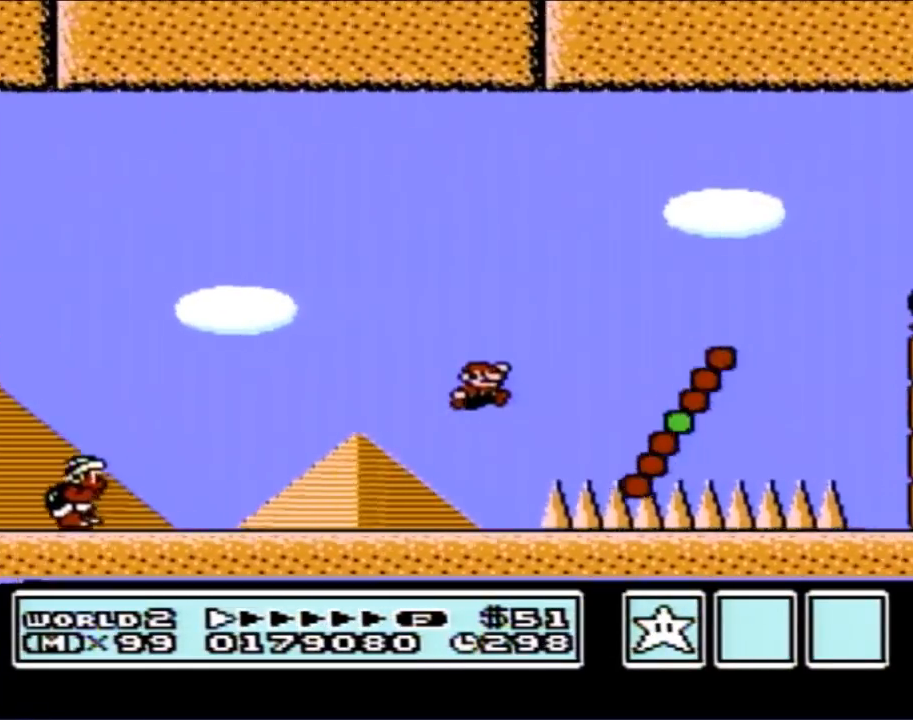
{"buttons": ["B", "DPAD_RIGHT"], "events": [[83, "A", "up"]]}
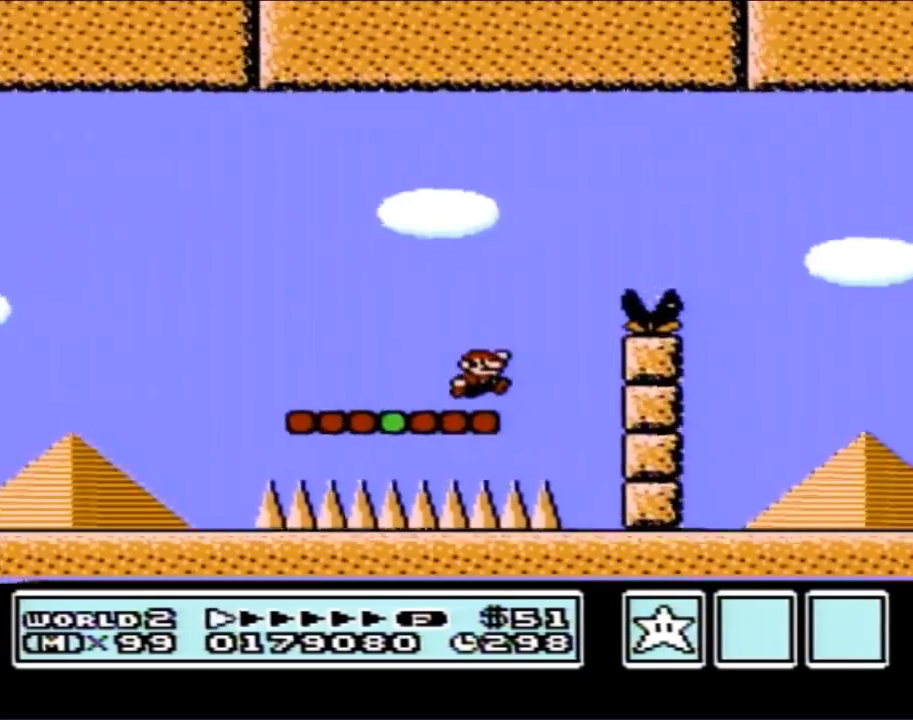
{"buttons": ["B", "DPAD_LEFT"], "events": [[17, "A", "down"], [50, "DPAD_RIGHT", "up"], [83, "DPAD_RIGHT", "down"], [267, "A", "up"], [300, "DPAD_RIGHT", "up"], [400, "DPAD_LEFT", "down"]]}
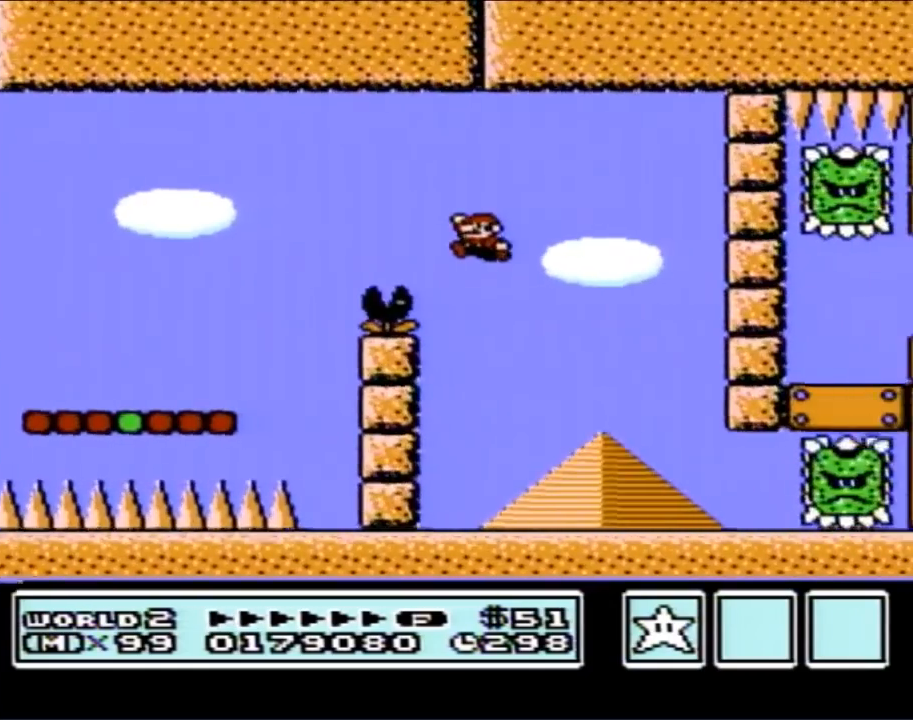
{"buttons": ["B", "DPAD_LEFT"], "events": [[167, "DPAD_LEFT", "up"], [467, "DPAD_LEFT", "down"]]}
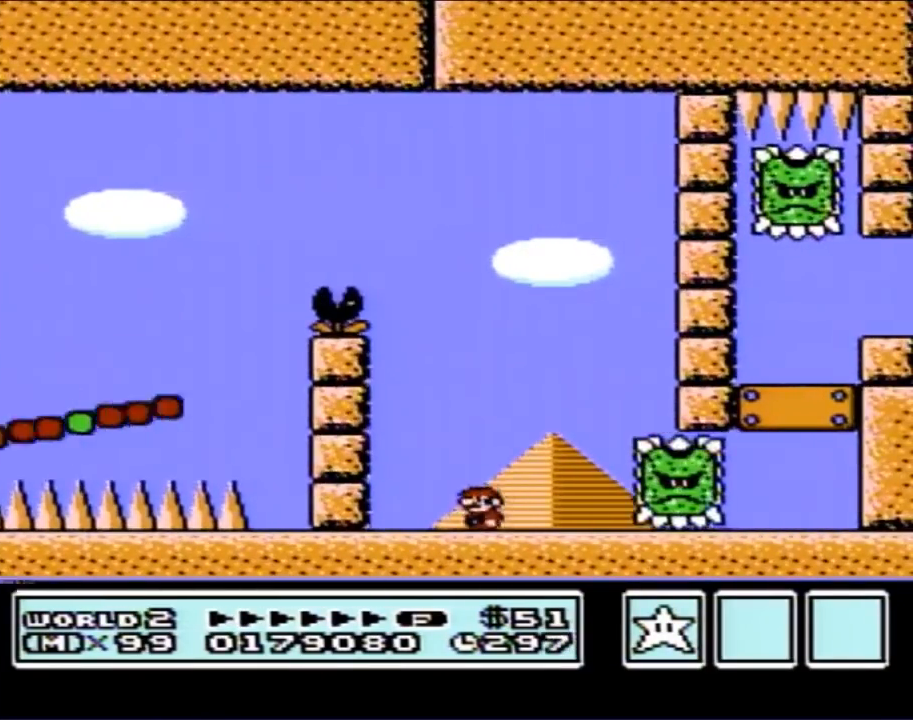
{"buttons": ["B", "DPAD_RIGHT"], "events": [[233, "A", "down"], [233, "DPAD_LEFT", "up"], [233, "DPAD_UP", "down"], [267, "DPAD_RIGHT", "down"], [267, "DPAD_UP", "up"], [450, "A", "up"]]}
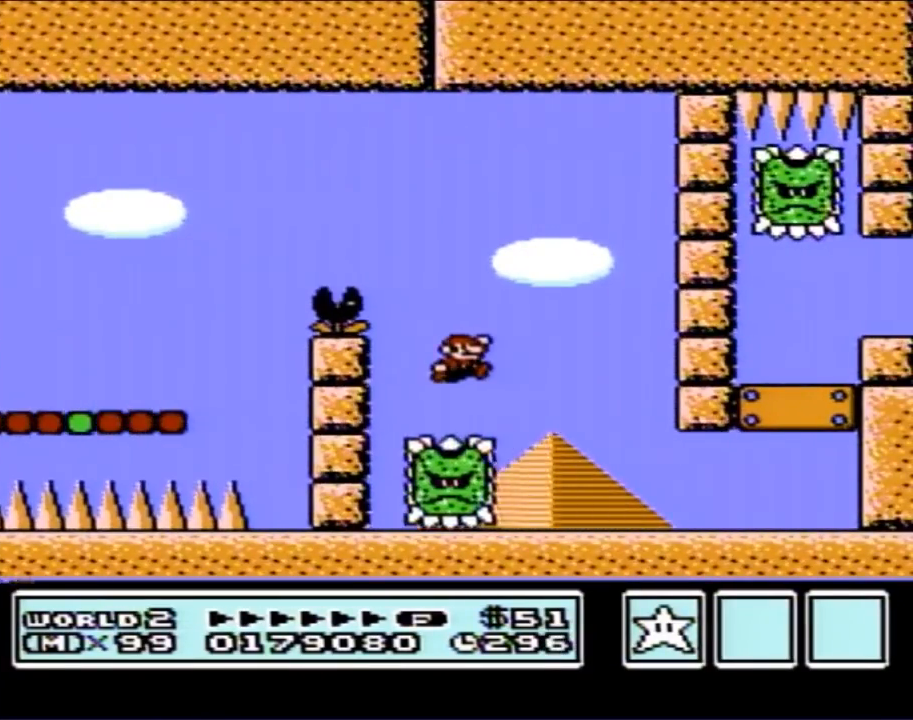
{"buttons": ["B", "DPAD_RIGHT"], "events": []}
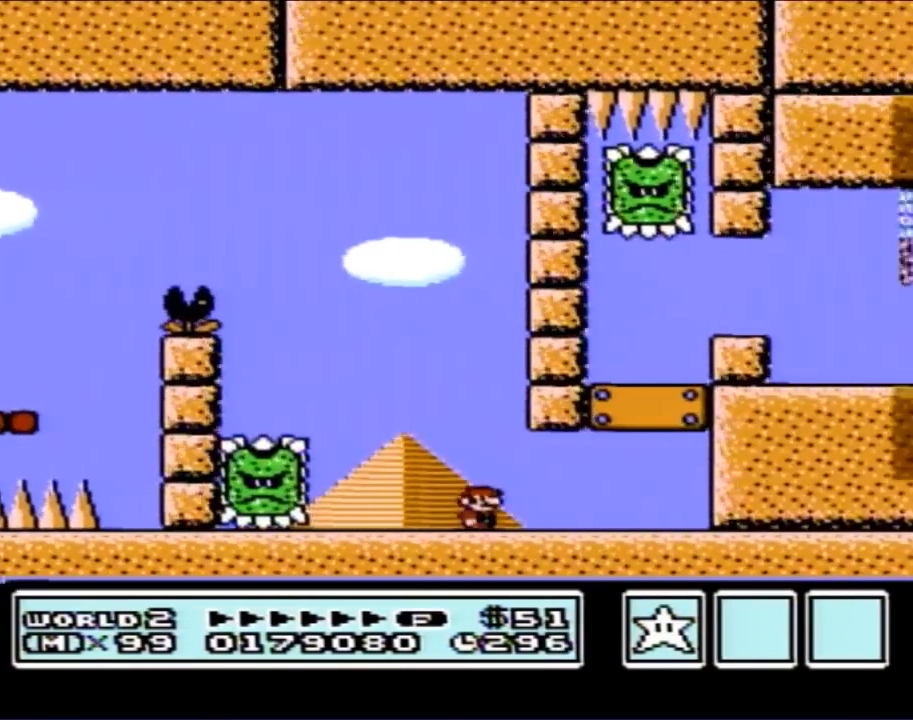
{"buttons": ["B", "DPAD_LEFT"], "events": [[400, "DPAD_RIGHT", "up"], [483, "DPAD_LEFT", "down"]]}
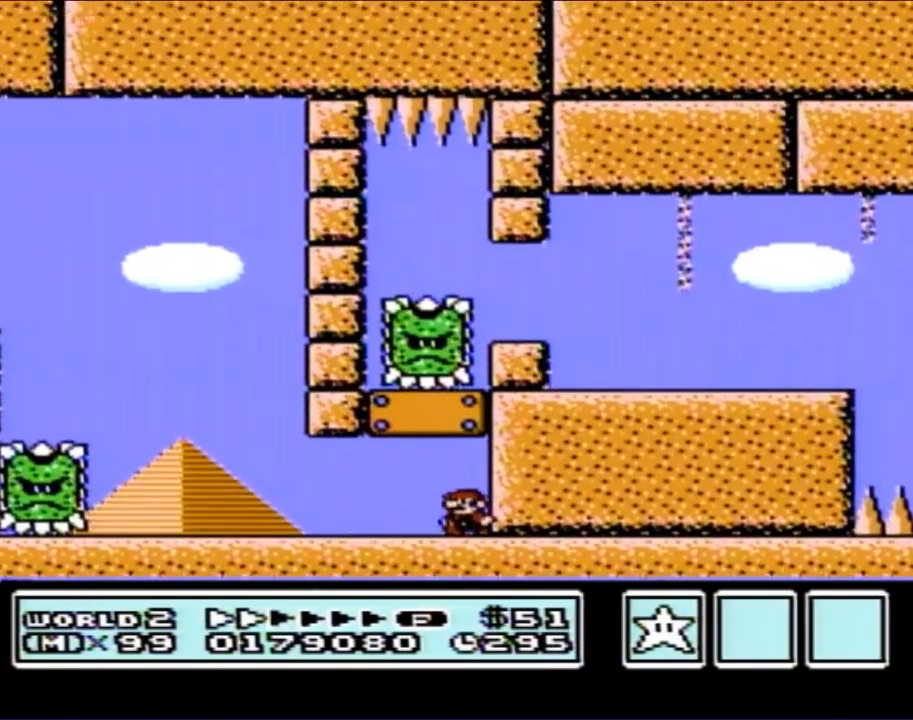
{"buttons": ["B"], "events": [[283, "DPAD_LEFT", "up"], [300, "DPAD_RIGHT", "down"], [483, "DPAD_RIGHT", "up"]]}
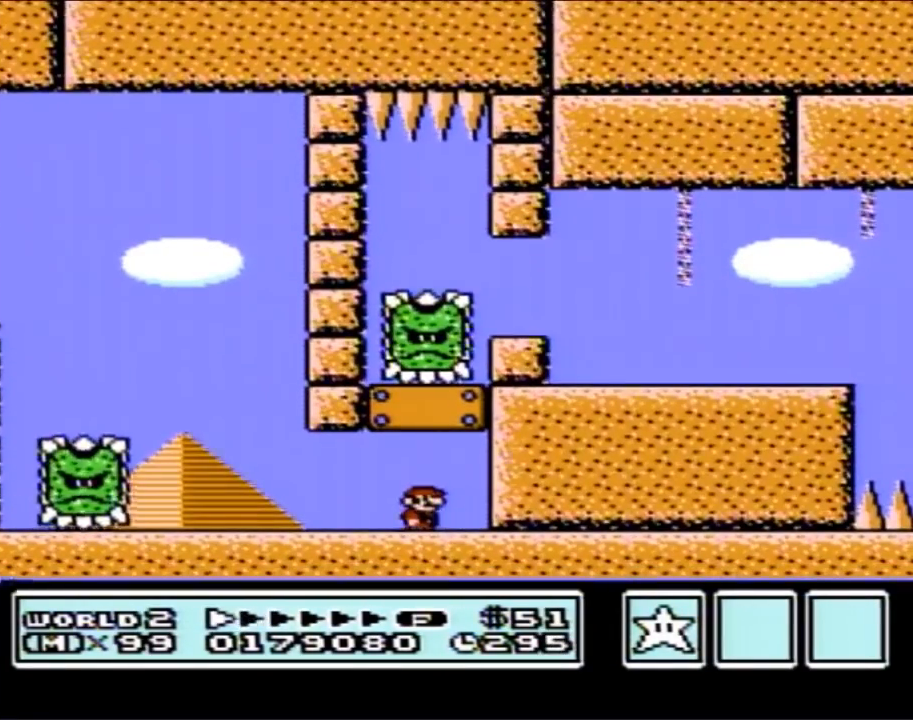
{"buttons": ["B"], "events": [[150, "DPAD_RIGHT", "down"], [250, "DPAD_RIGHT", "up"]]}
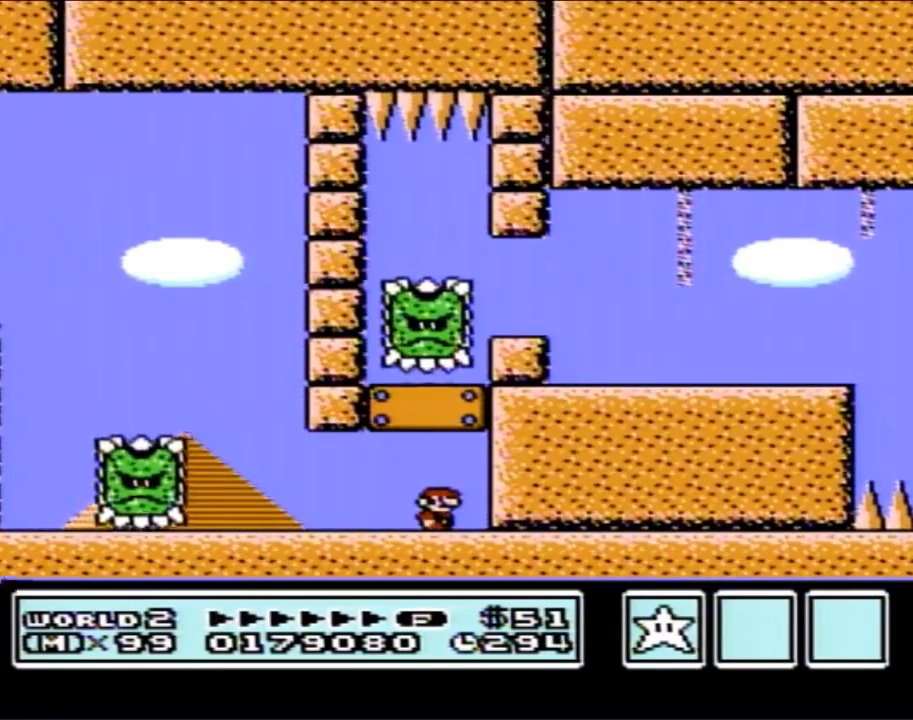
{"buttons": ["B"], "events": [[267, "A", "down"], [417, "A", "up"]]}
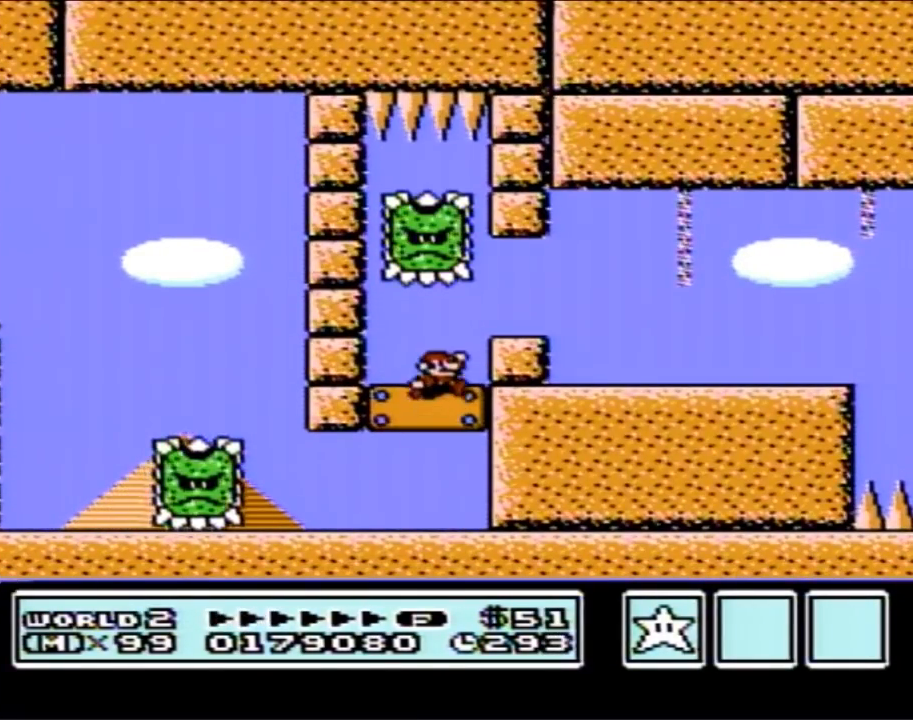
{"buttons": ["B", "DPAD_RIGHT"], "events": [[50, "DPAD_RIGHT", "down"], [200, "A", "down"], [233, "A", "up"]]}
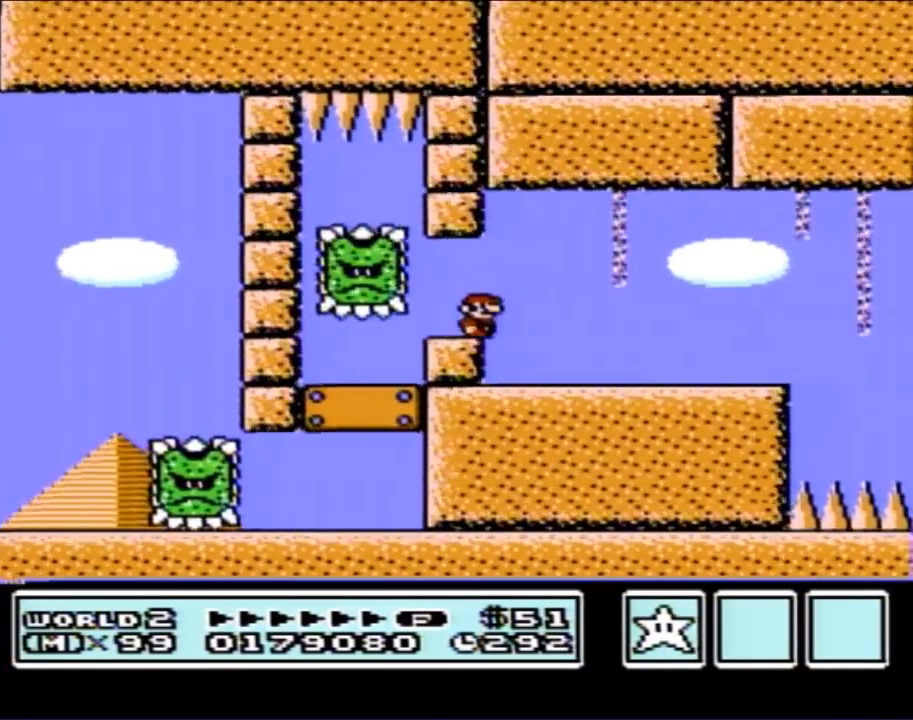
{"buttons": ["B", "DPAD_RIGHT"], "events": []}
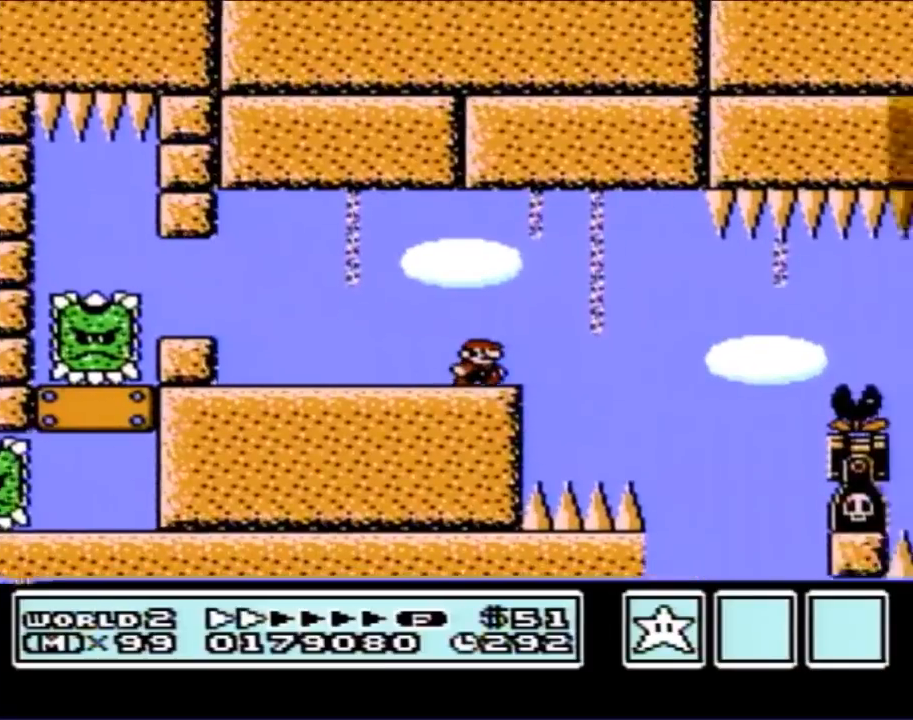
{"buttons": ["B", "DPAD_LEFT"], "events": [[117, "A", "down"], [150, "DPAD_RIGHT", "up"], [167, "A", "up"], [400, "DPAD_LEFT", "down"]]}
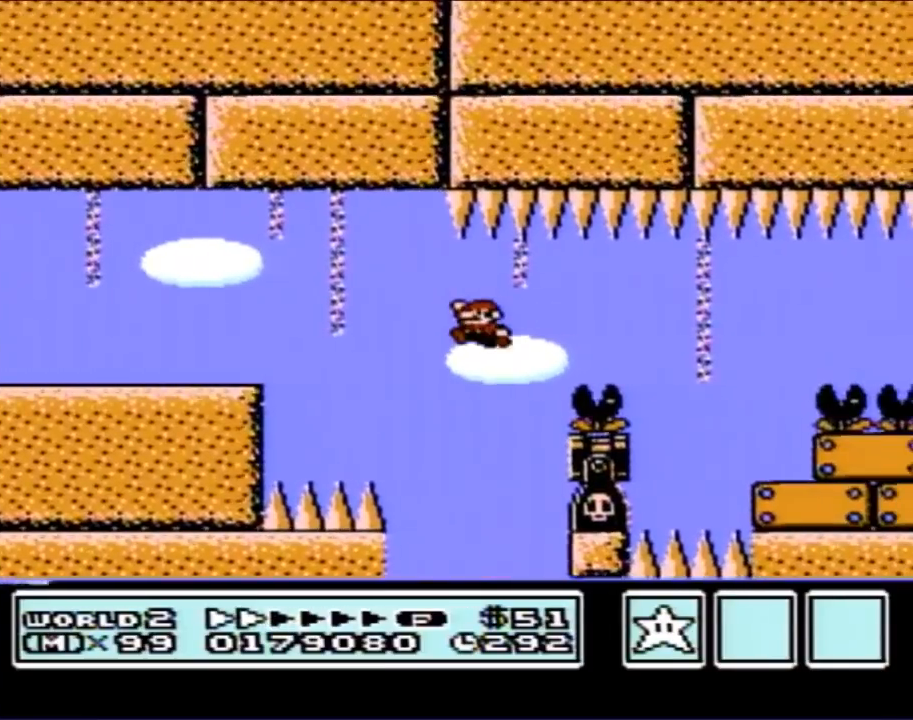
{"buttons": [], "events": [[17, "DPAD_LEFT", "up"], [283, "A", "down"], [483, "A", "up"], [483, "B", "up"]]}
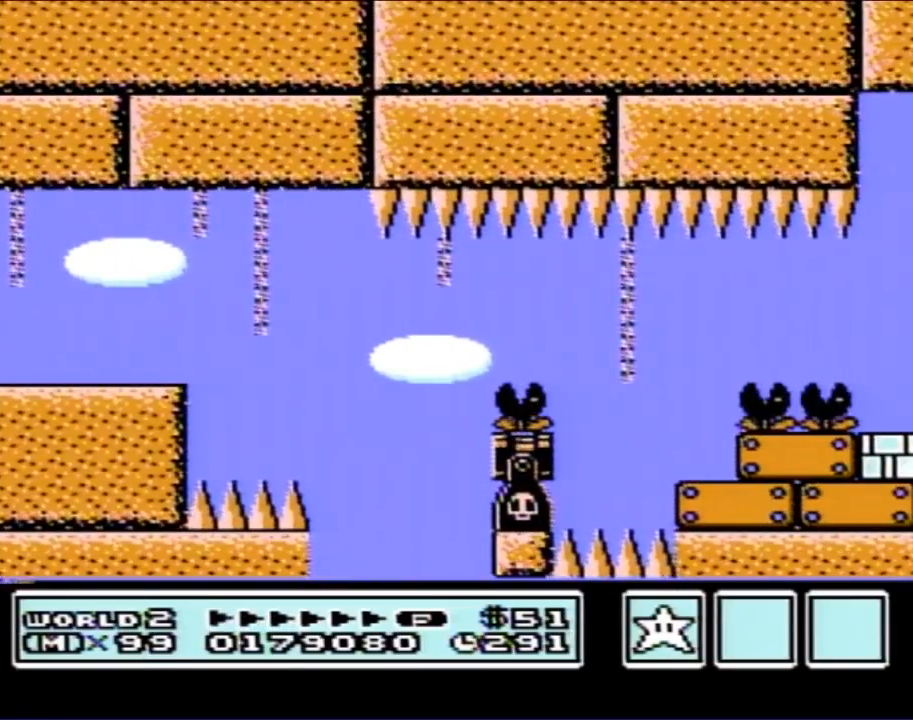
{"buttons": [], "events": []}
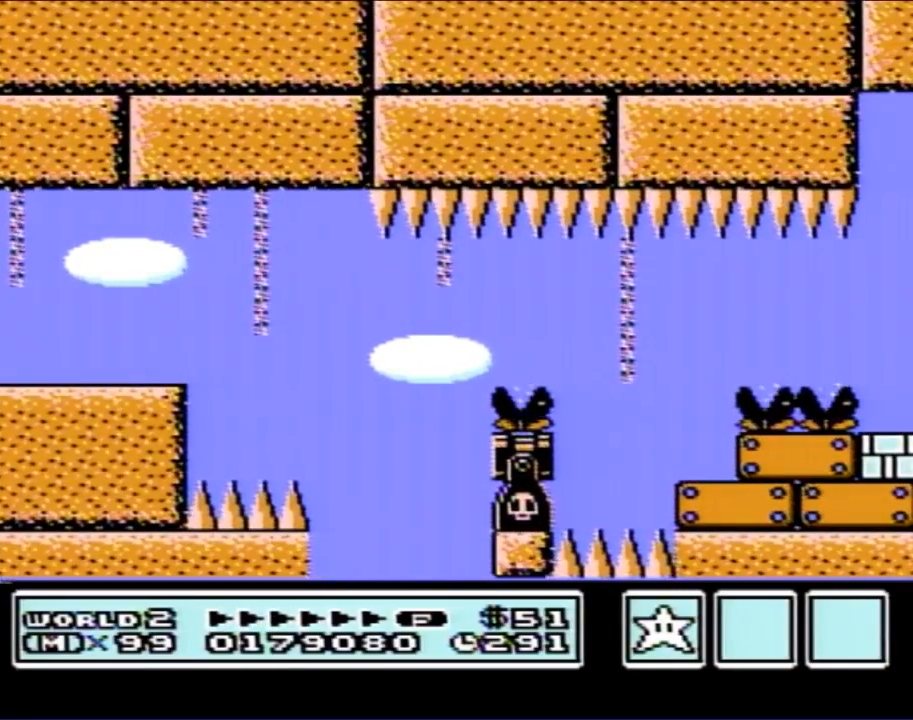
{"buttons": [], "events": []}
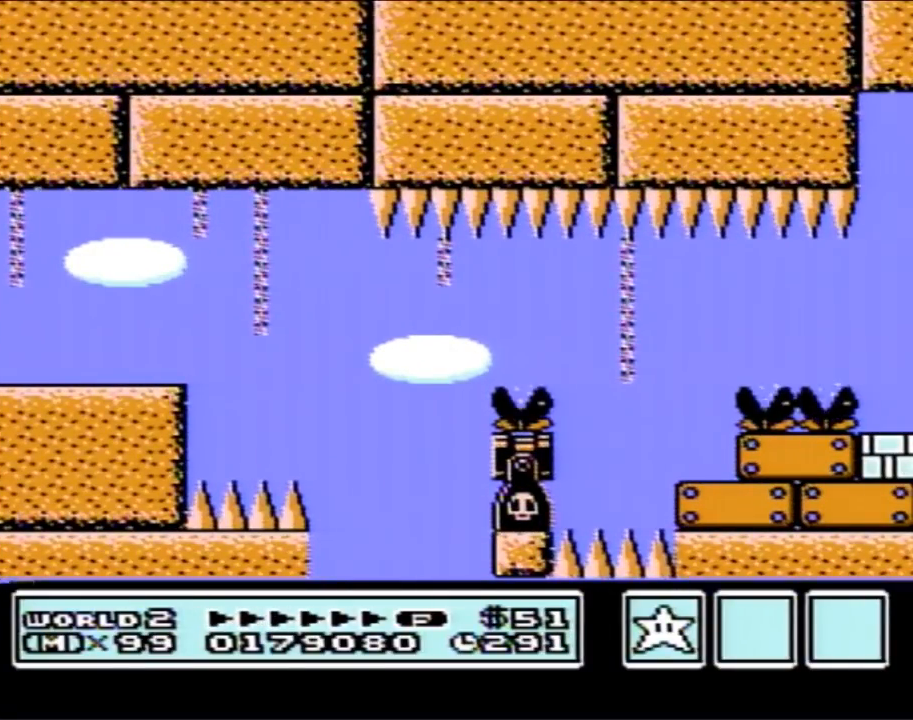
{"buttons": [], "events": []}
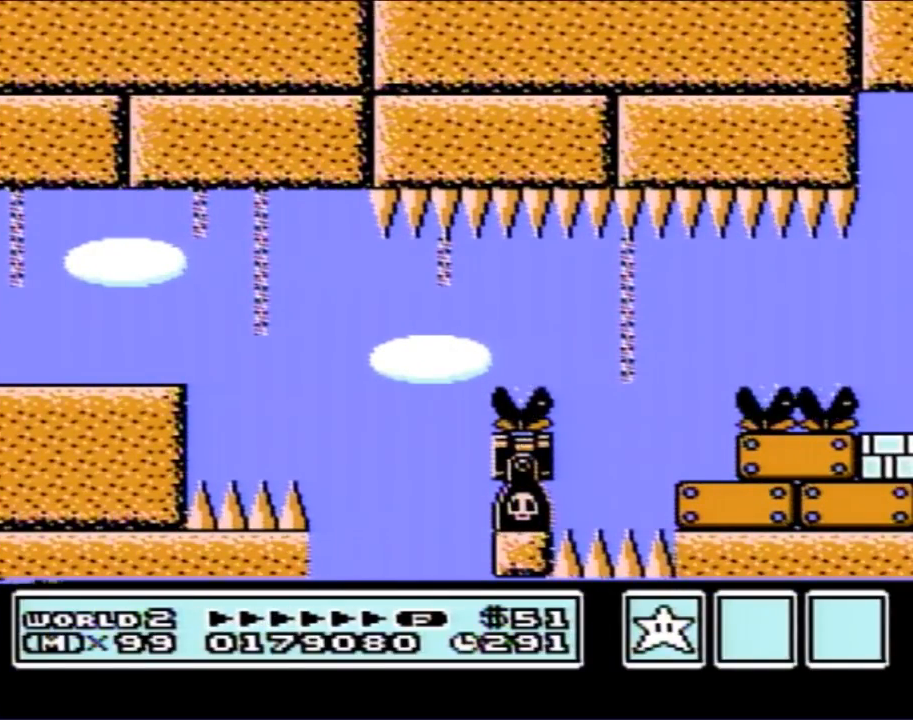
{"buttons": [], "events": []}
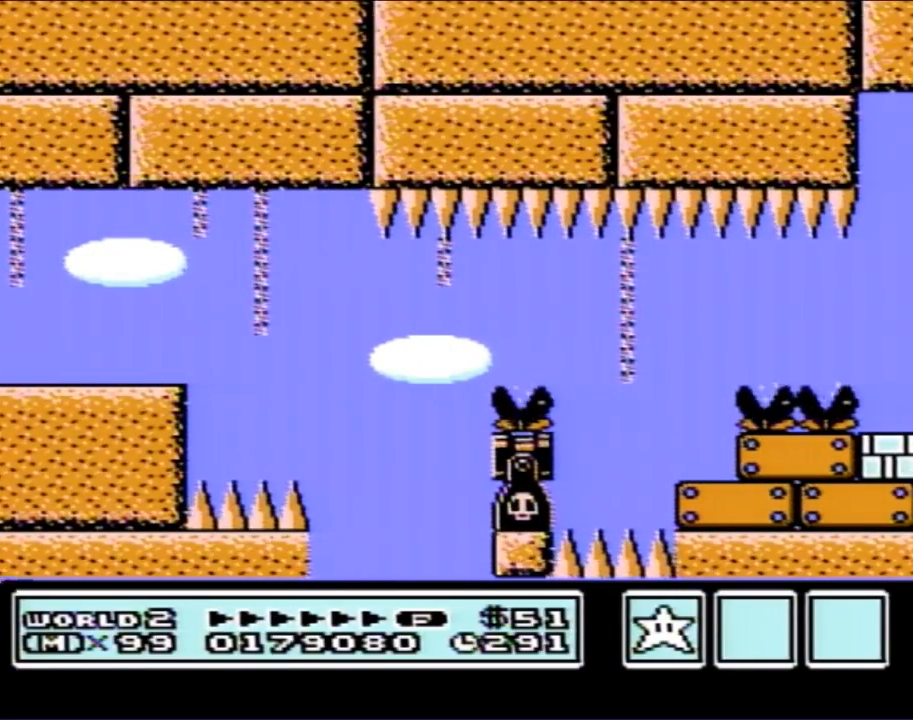
{"buttons": [], "events": []}
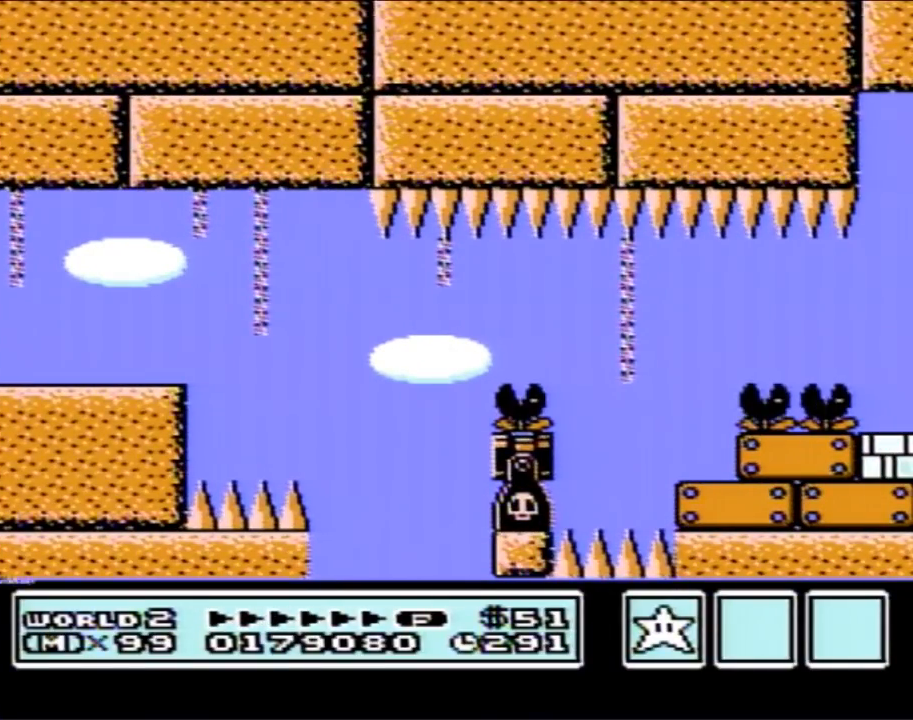
{"buttons": [], "events": []}
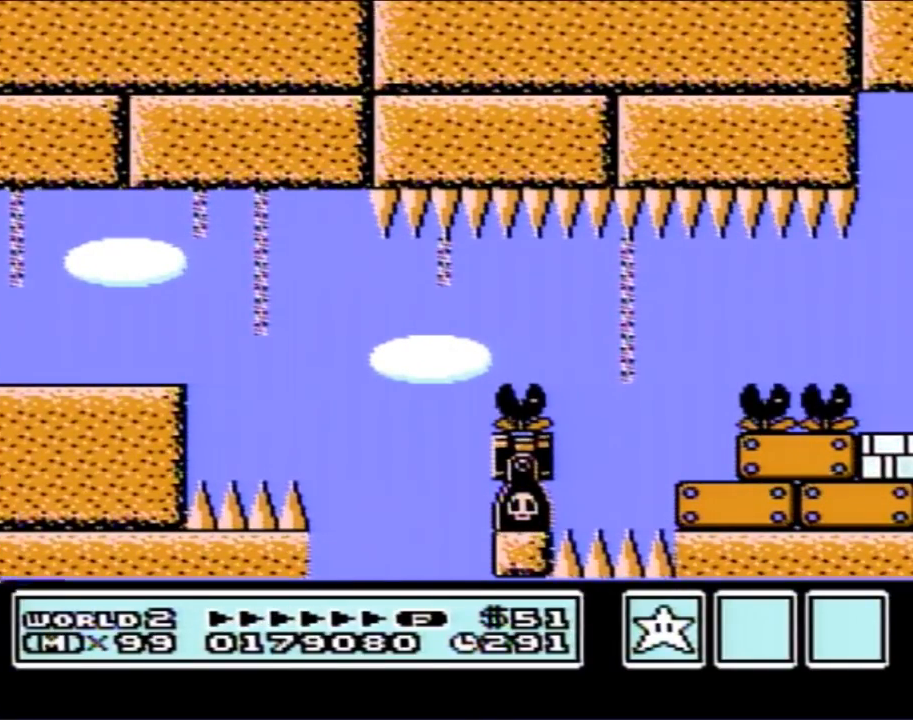
{"buttons": [], "events": []}
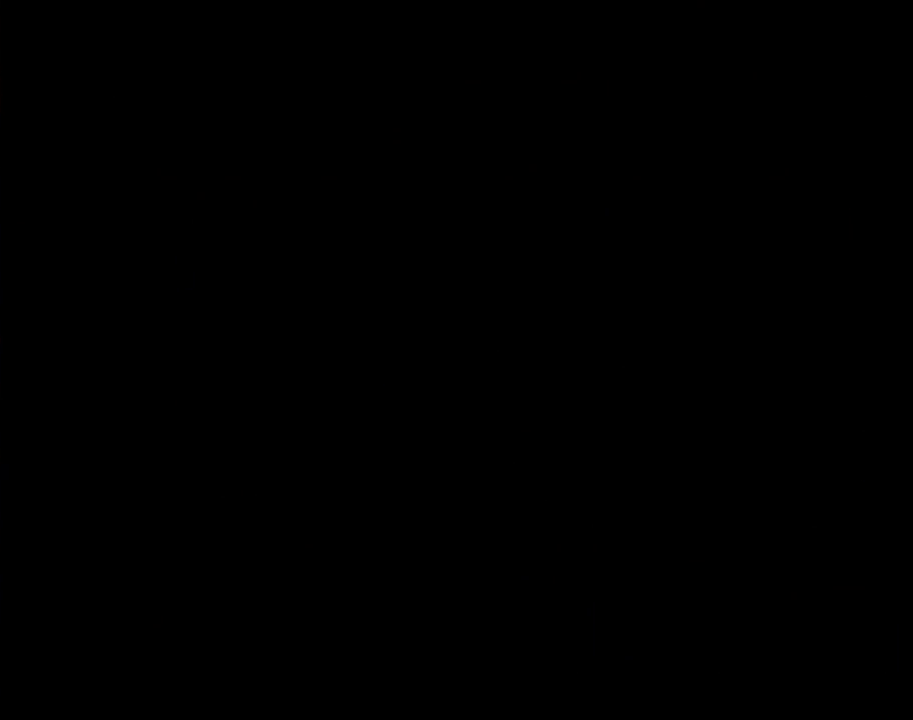
{"buttons": [], "events": []}